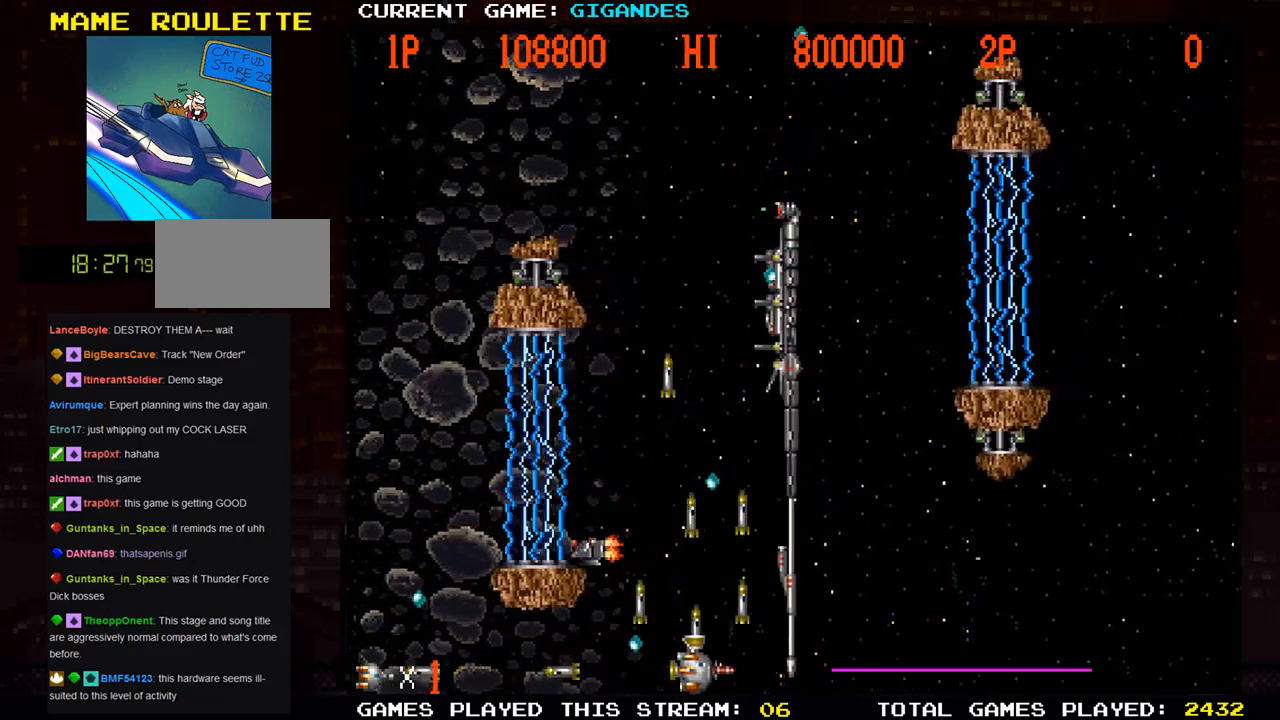
Gameplay with a controller (arcade stick); each line is a JSON object with the inputs held at the frame after it. "events" lists button and stick changes between this image and that frame as [ms after this image, input, new state], when the widget could be followed in between. Not read: L3 R3.
{"buttons": ["SQUARE"], "left_stick": "center", "events": [[50, "SQUARE", "up"], [150, "SQUARE", "down"], [200, "left_stick", "up"], [233, "SQUARE", "up"], [317, "left_stick", "center"], [333, "SQUARE", "down"], [417, "SQUARE", "up"], [500, "SQUARE", "down"]]}
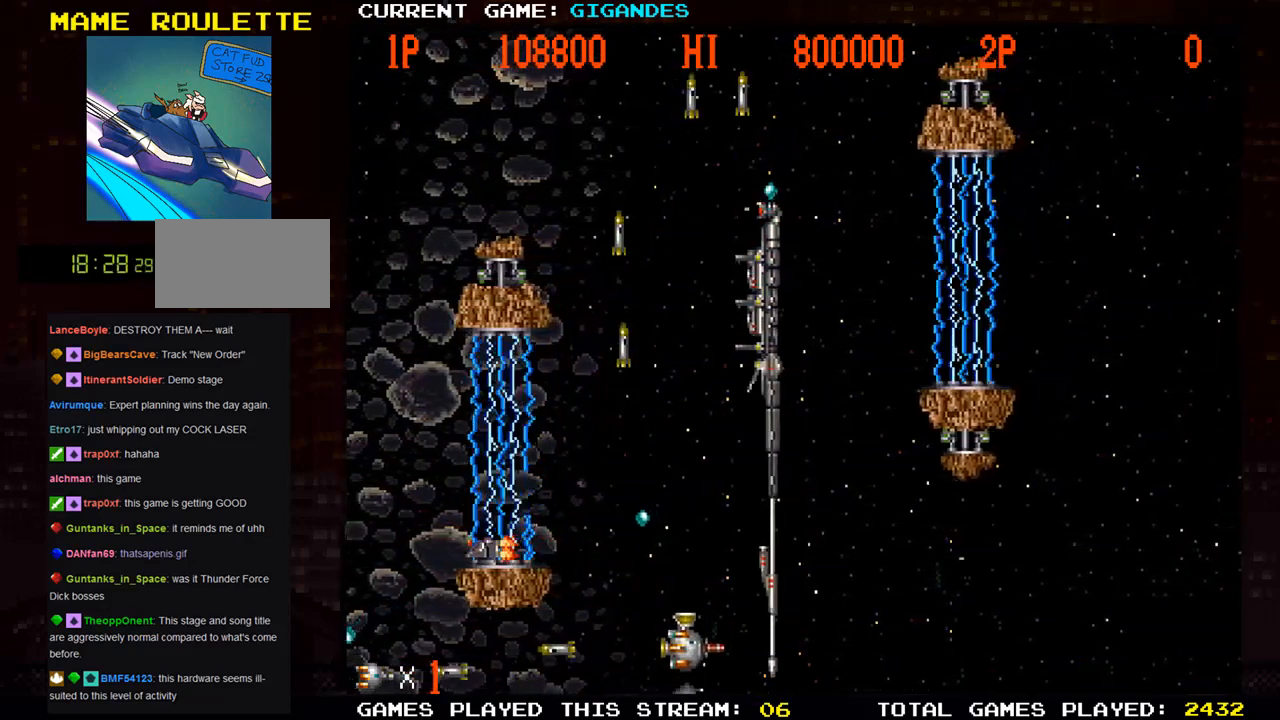
{"buttons": ["SQUARE"], "left_stick": "up-left", "events": [[83, "SQUARE", "up"], [150, "left_stick", "left"], [200, "SQUARE", "down"], [250, "left_stick", "center"], [283, "SQUARE", "up"], [350, "SQUARE", "down"], [417, "SQUARE", "up"], [417, "left_stick", "up-left"], [483, "SQUARE", "down"]]}
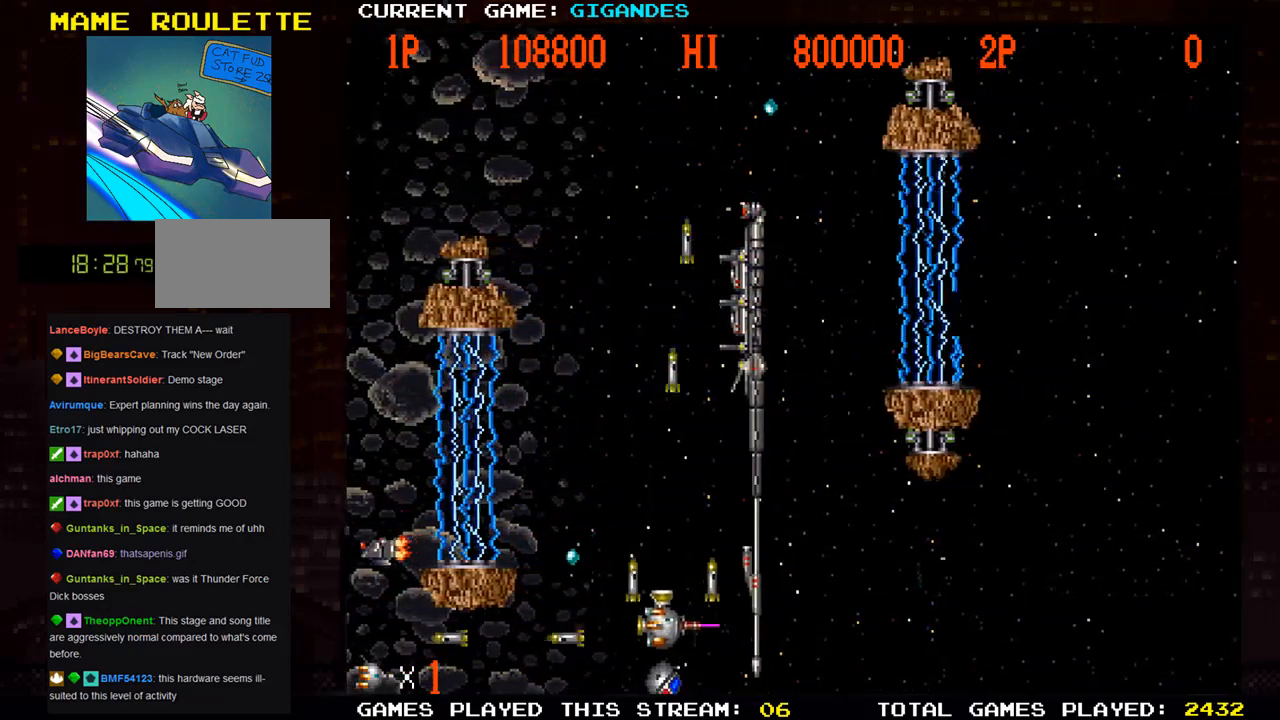
{"buttons": [], "left_stick": "up-left", "events": [[117, "SQUARE", "up"], [133, "left_stick", "up"], [167, "SQUARE", "down"], [217, "SQUARE", "up"], [250, "SQUARE", "down"], [283, "left_stick", "up-left"], [300, "SQUARE", "up"], [350, "SQUARE", "down"], [383, "SQUARE", "up"], [433, "SQUARE", "down"], [500, "SQUARE", "up"]]}
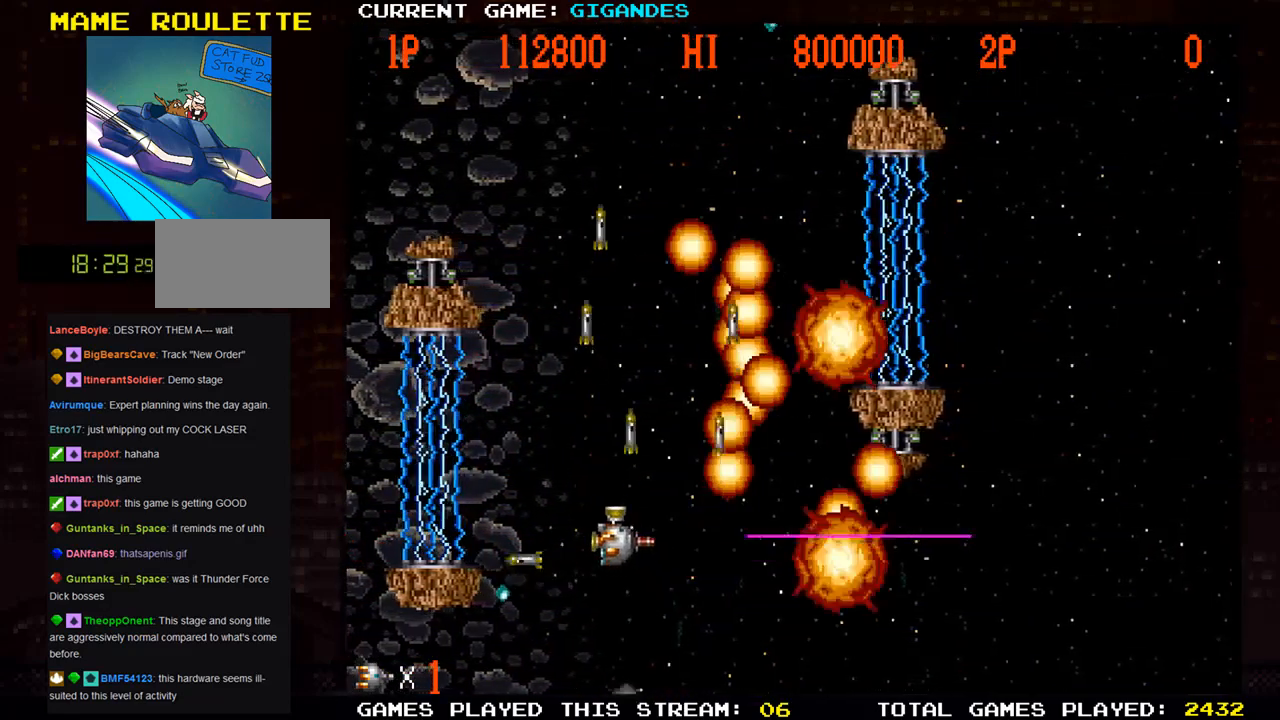
{"buttons": [], "left_stick": "center", "events": [[33, "SQUARE", "down"], [83, "SQUARE", "up"], [117, "SQUARE", "down"], [183, "SQUARE", "up"], [233, "left_stick", "up"], [267, "SQUARE", "down"], [300, "SQUARE", "up"], [350, "SQUARE", "down"], [383, "SQUARE", "up"], [467, "SQUARE", "down"], [500, "SQUARE", "up"], [500, "left_stick", "center"]]}
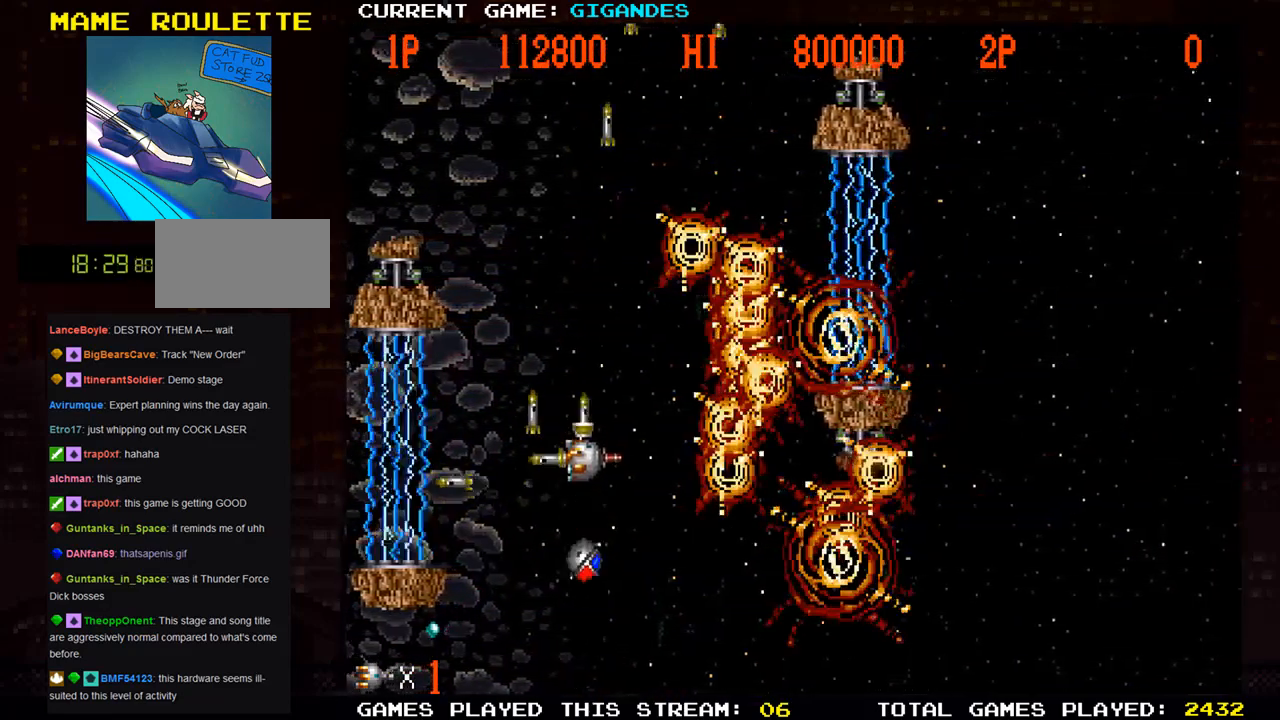
{"buttons": [], "left_stick": "center", "events": [[33, "SQUARE", "down"], [67, "left_stick", "right"], [83, "SQUARE", "up"], [150, "SQUARE", "down"], [183, "SQUARE", "up"], [233, "SQUARE", "down"], [233, "left_stick", "center"], [267, "SQUARE", "up"], [333, "SQUARE", "down"], [367, "SQUARE", "up"], [433, "SQUARE", "down"], [483, "SQUARE", "up"]]}
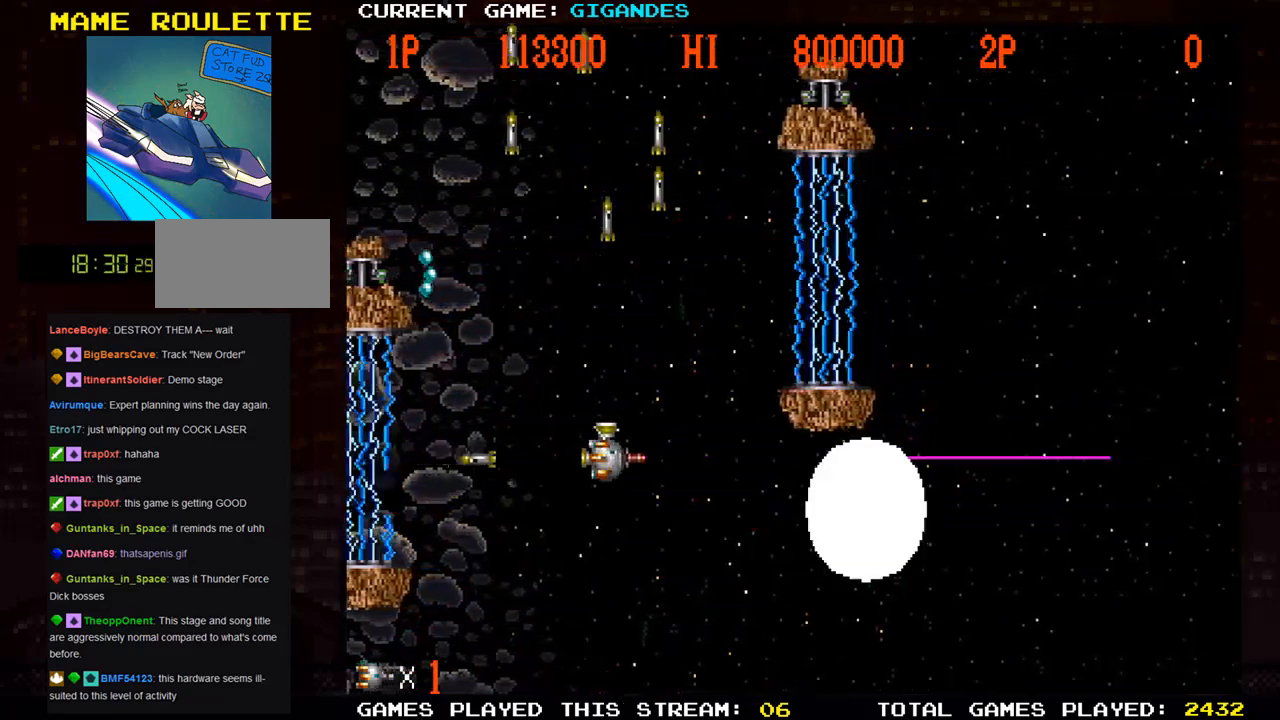
{"buttons": ["SQUARE"], "left_stick": "down", "events": [[33, "SQUARE", "down"], [67, "left_stick", "down"], [100, "SQUARE", "up"], [117, "SQUARE", "down"], [167, "left_stick", "down-right"], [183, "SQUARE", "up"], [333, "SQUARE", "down"], [383, "SQUARE", "up"], [483, "SQUARE", "down"], [500, "left_stick", "down"]]}
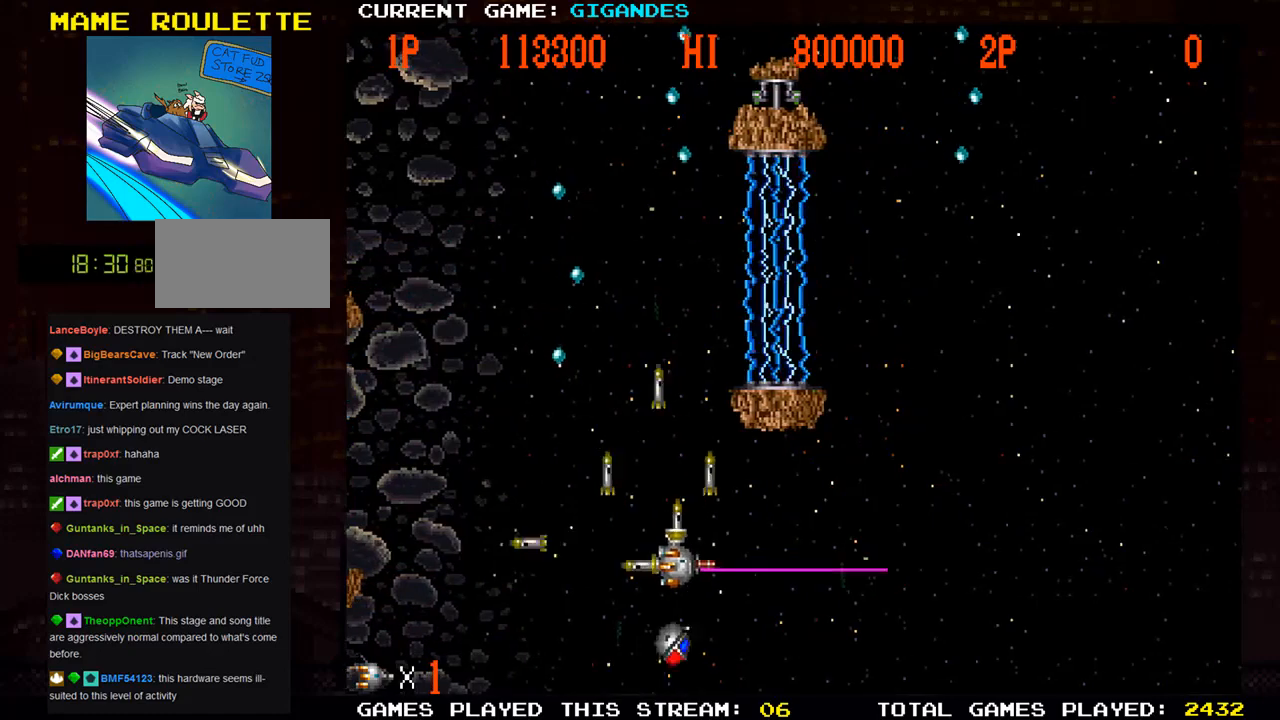
{"buttons": ["SQUARE"], "left_stick": "center", "events": [[67, "SQUARE", "up"], [167, "SQUARE", "down"], [167, "left_stick", "left"], [233, "SQUARE", "up"], [317, "SQUARE", "down"], [350, "left_stick", "center"], [433, "SQUARE", "up"], [500, "SQUARE", "down"]]}
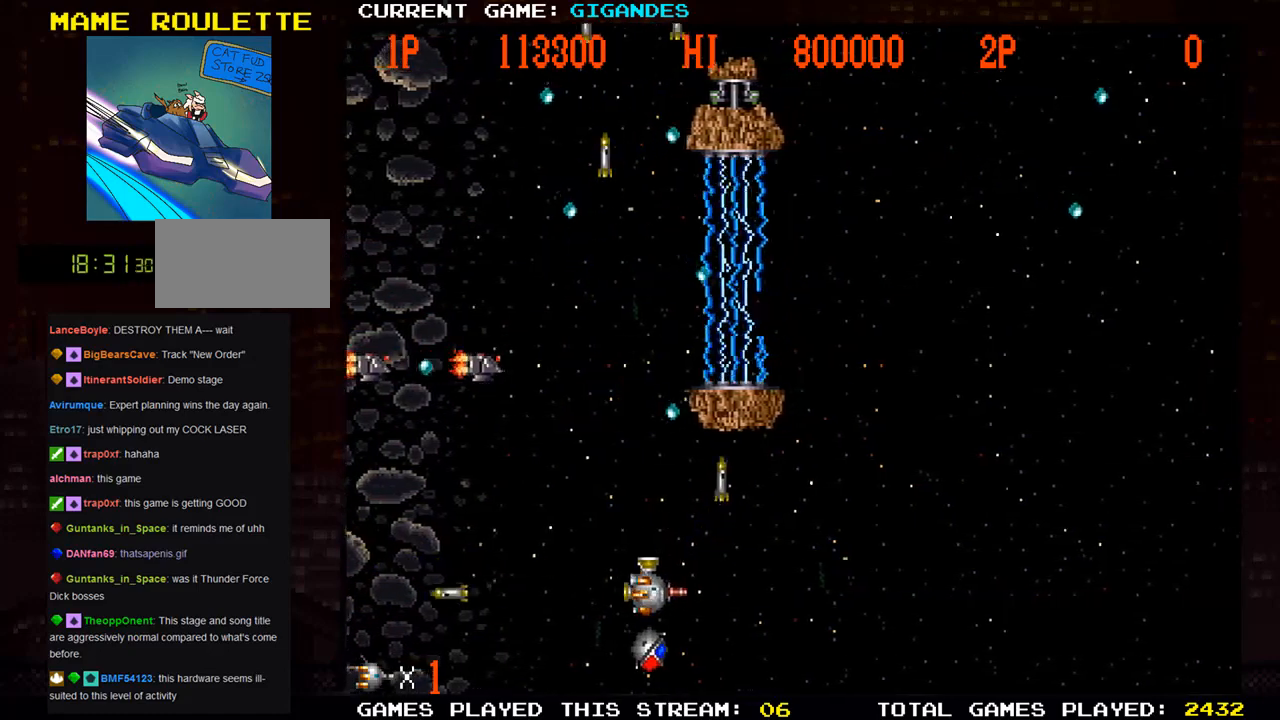
{"buttons": ["SQUARE"], "left_stick": "left", "events": [[33, "left_stick", "left"], [100, "SQUARE", "up"], [183, "SQUARE", "down"], [200, "left_stick", "down-left"], [250, "SQUARE", "up"], [317, "SQUARE", "down"], [333, "left_stick", "center"], [400, "SQUARE", "up"], [433, "left_stick", "left"], [483, "SQUARE", "down"]]}
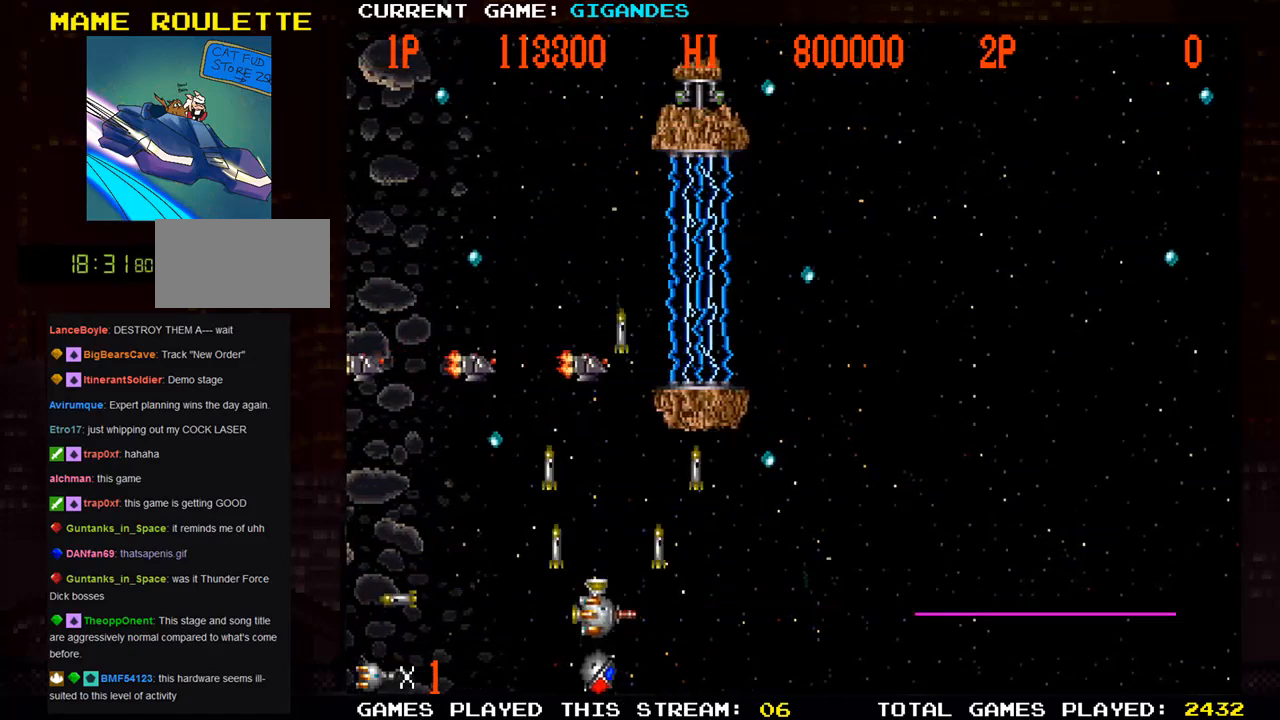
{"buttons": [], "left_stick": "center", "events": [[33, "left_stick", "down-left"], [50, "SQUARE", "up"], [150, "SQUARE", "down"], [150, "left_stick", "left"], [183, "SQUARE", "up"], [250, "left_stick", "center"], [283, "SQUARE", "down"], [333, "SQUARE", "up"], [350, "left_stick", "left"], [417, "SQUARE", "down"], [433, "left_stick", "center"], [500, "SQUARE", "up"]]}
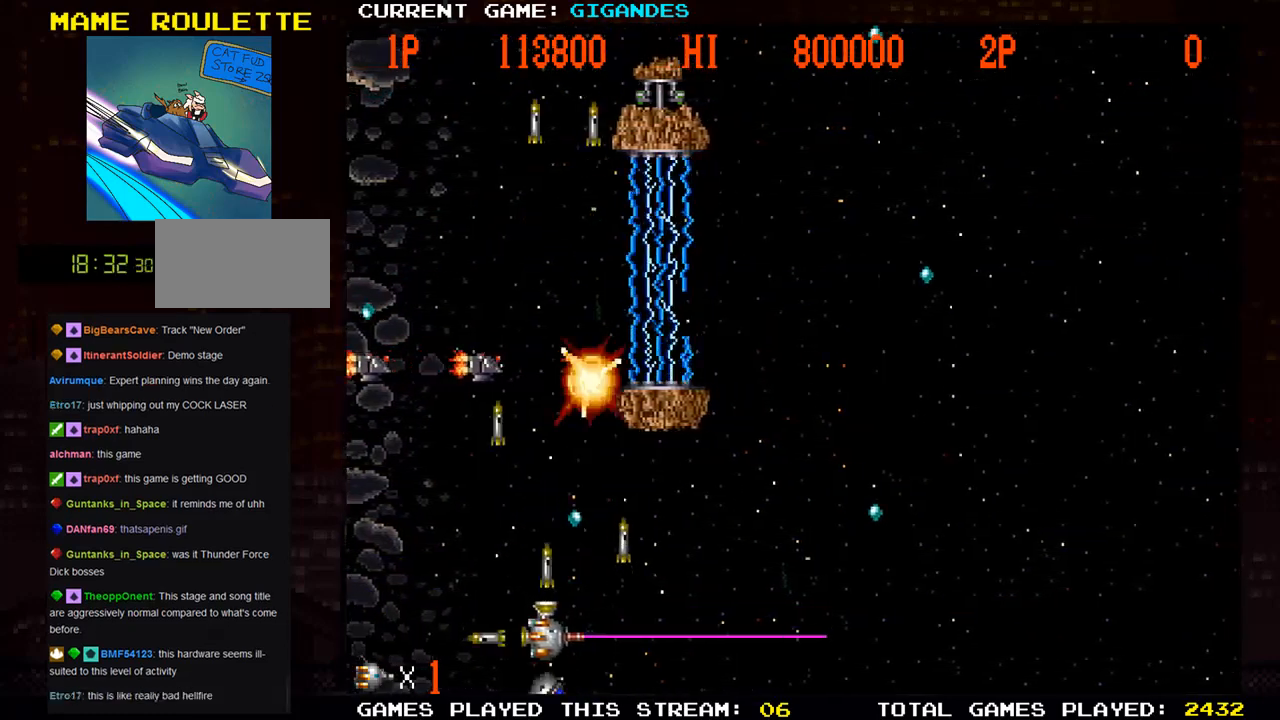
{"buttons": ["SQUARE"], "left_stick": "center", "events": [[17, "left_stick", "left"], [83, "SQUARE", "down"], [117, "left_stick", "center"], [150, "SQUARE", "up"], [217, "SQUARE", "down"], [267, "left_stick", "left"], [350, "SQUARE", "up"], [400, "left_stick", "center"], [417, "SQUARE", "down"]]}
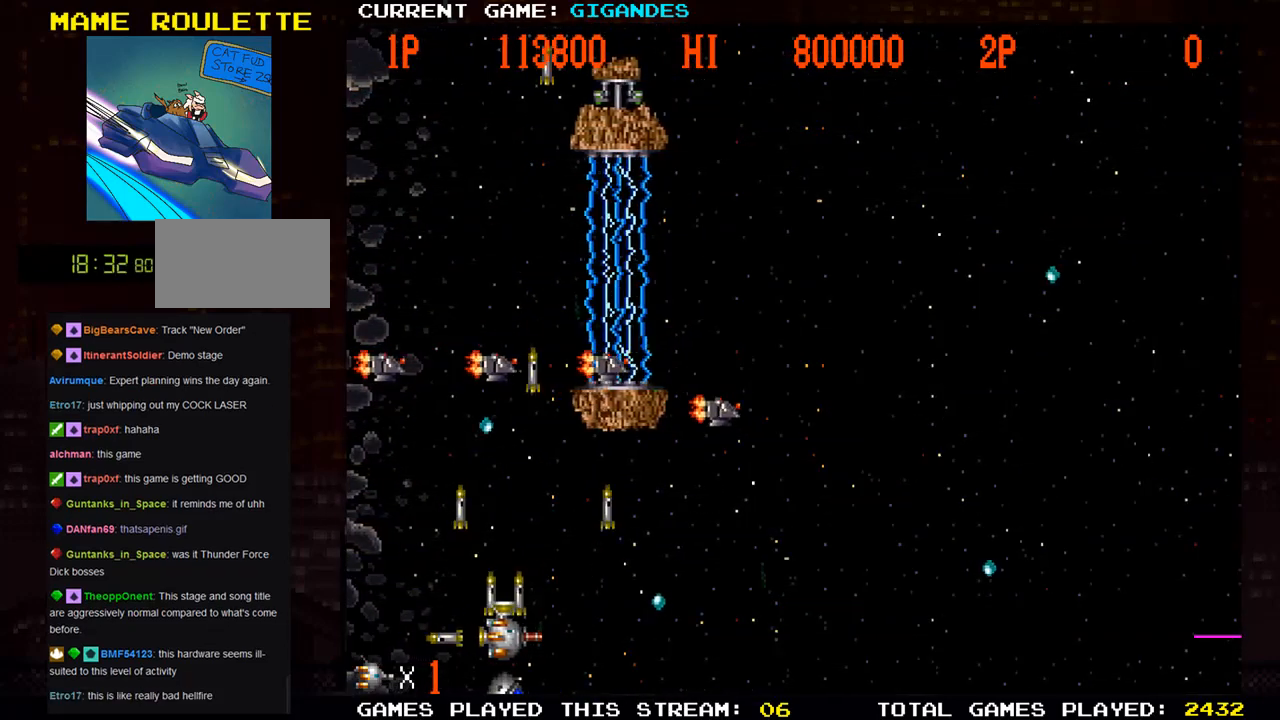
{"buttons": ["SQUARE"], "left_stick": "up-left", "events": [[17, "SQUARE", "up"], [83, "SQUARE", "down"], [167, "SQUARE", "up"], [167, "left_stick", "left"], [250, "SQUARE", "down"], [333, "SQUARE", "up"], [417, "left_stick", "up-left"], [433, "SQUARE", "down"]]}
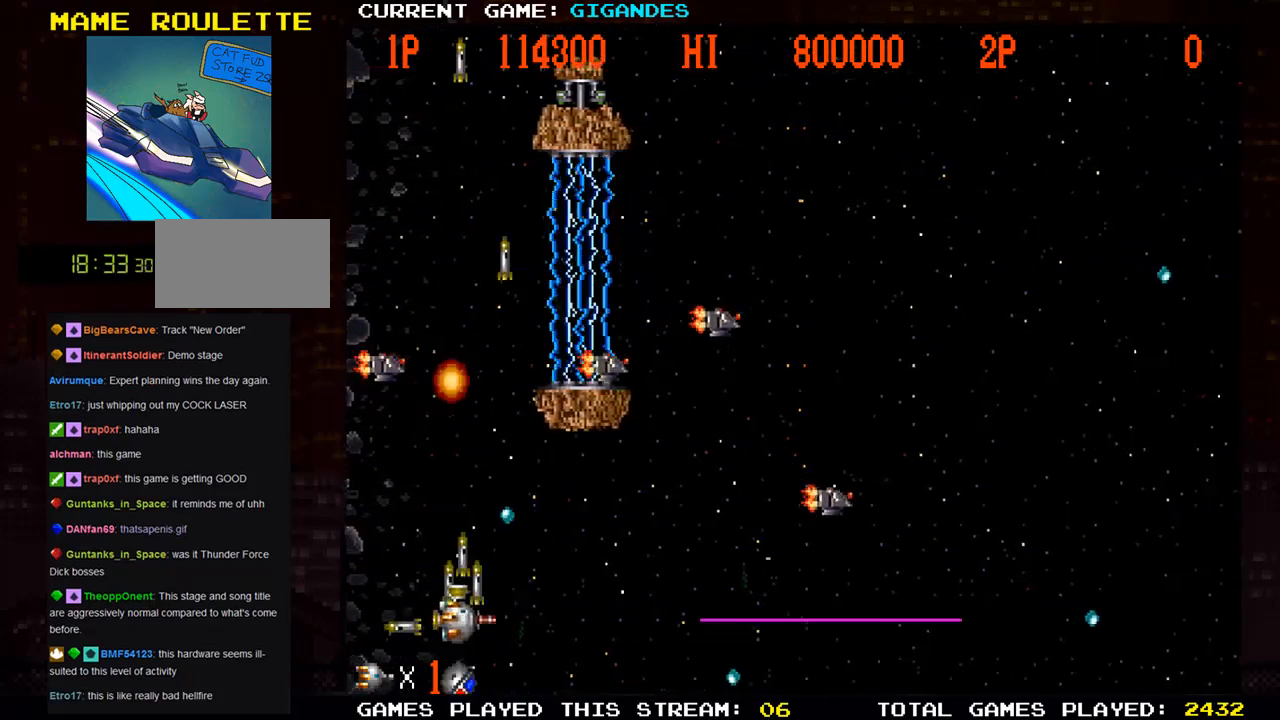
{"buttons": ["SQUARE"], "left_stick": "center", "events": [[33, "SQUARE", "up"], [83, "left_stick", "up"], [133, "SQUARE", "down"], [200, "SQUARE", "up"], [233, "left_stick", "center"], [283, "SQUARE", "down"], [383, "SQUARE", "up"], [450, "left_stick", "left"], [483, "SQUARE", "down"], [500, "left_stick", "center"]]}
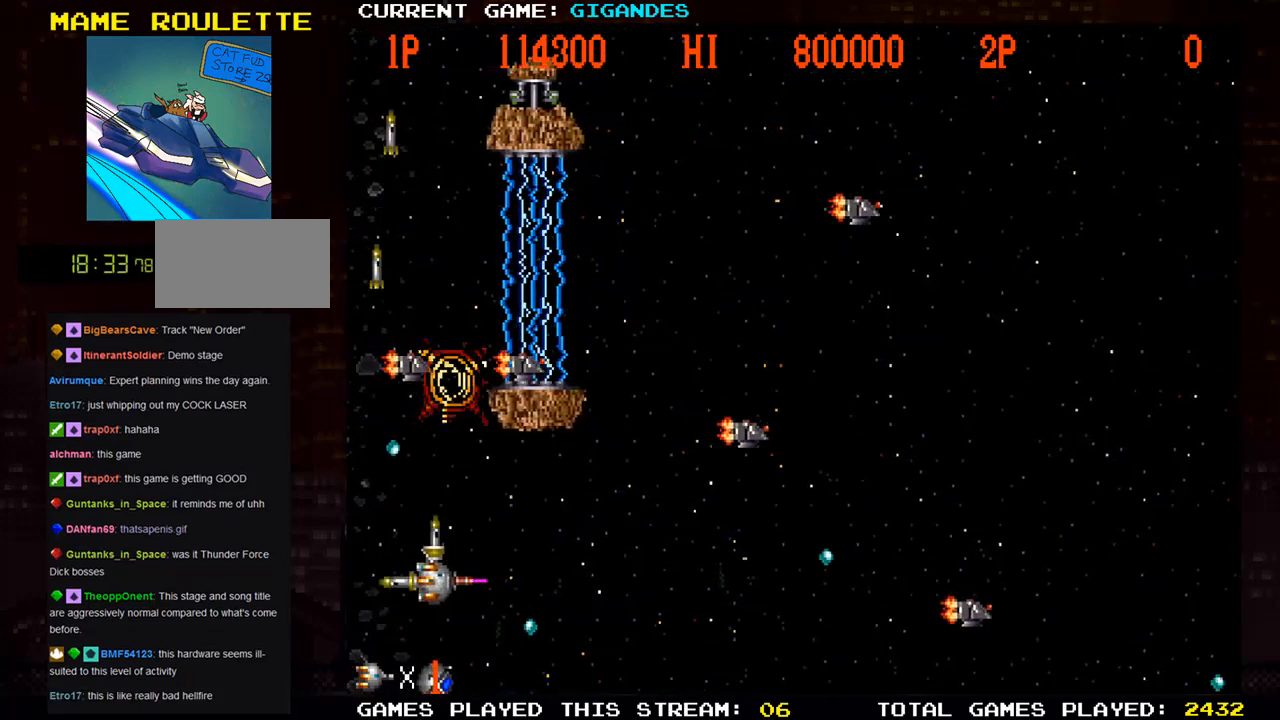
{"buttons": [], "left_stick": "right", "events": [[67, "SQUARE", "up"], [67, "left_stick", "right"], [150, "SQUARE", "down"], [233, "SQUARE", "up"], [350, "SQUARE", "down"], [433, "SQUARE", "up"]]}
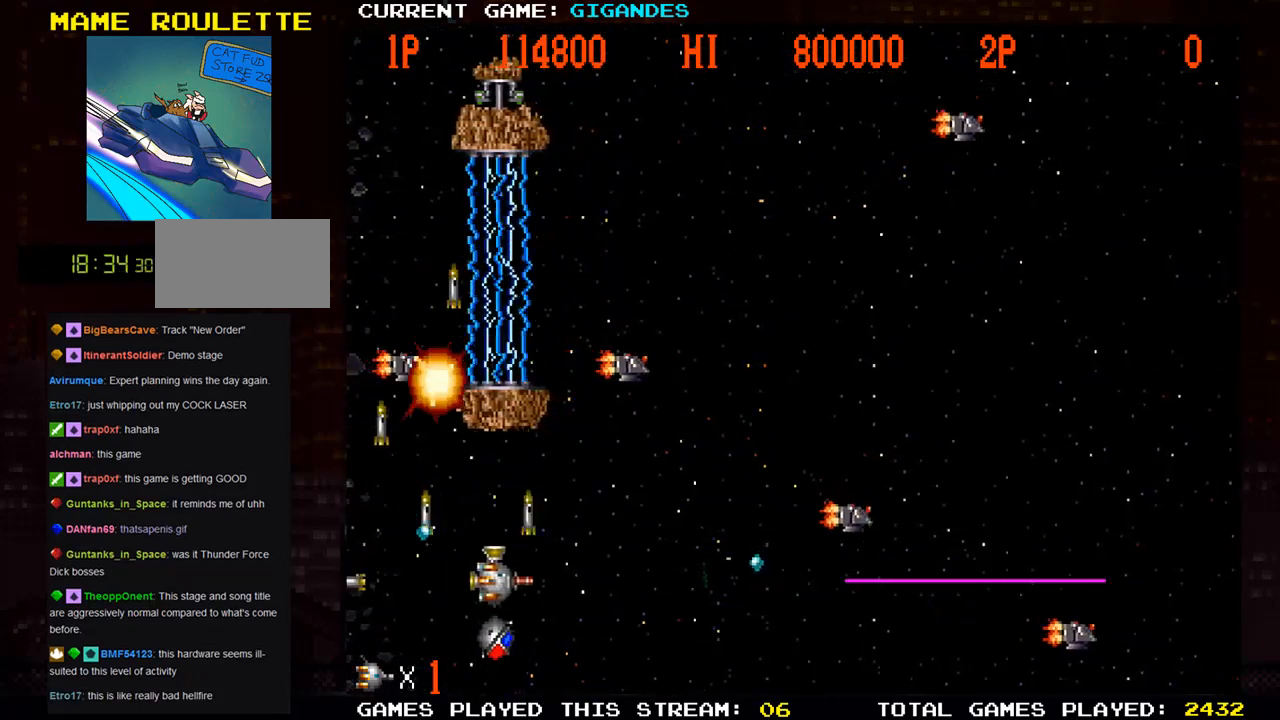
{"buttons": [], "left_stick": "down-right", "events": [[17, "SQUARE", "down"], [117, "SQUARE", "up"], [167, "left_stick", "down-right"], [200, "SQUARE", "down"], [283, "SQUARE", "up"], [383, "SQUARE", "down"], [467, "SQUARE", "up"]]}
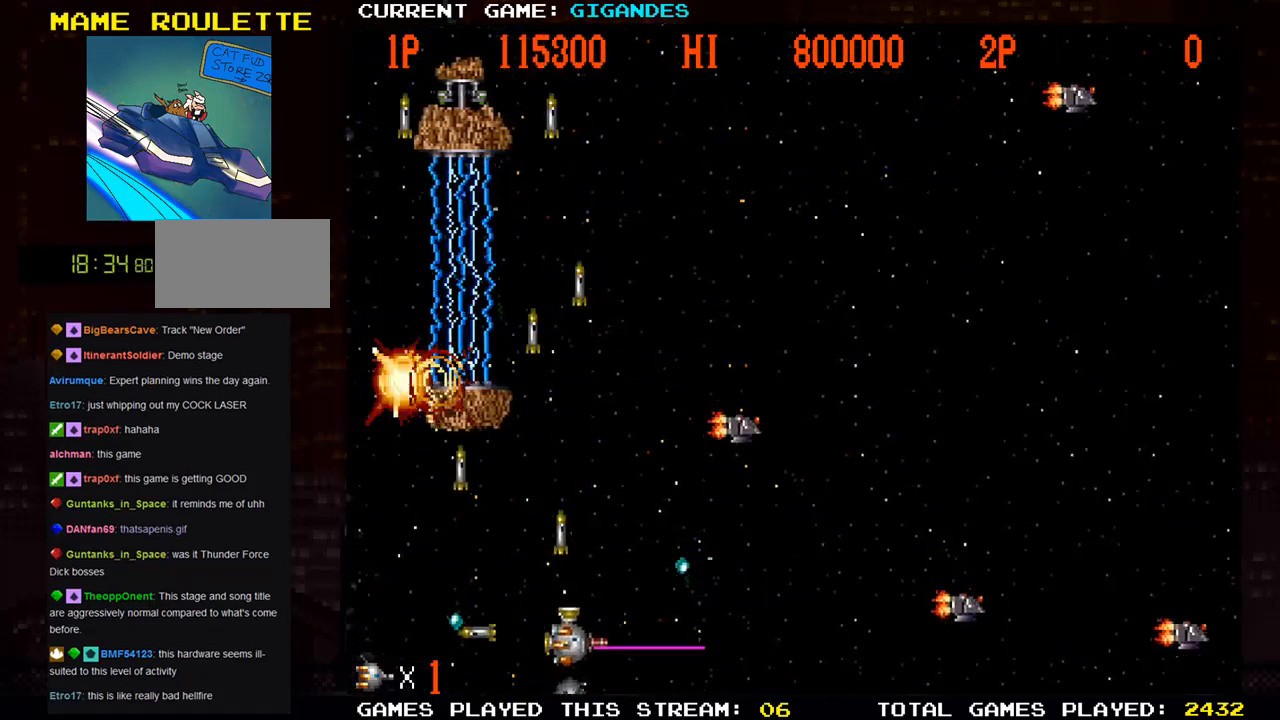
{"buttons": ["SQUARE"], "left_stick": "center", "events": [[67, "SQUARE", "down"], [150, "left_stick", "right"], [167, "SQUARE", "up"], [233, "SQUARE", "down"], [250, "left_stick", "center"], [350, "SQUARE", "up"], [350, "left_stick", "left"], [417, "SQUARE", "down"], [483, "left_stick", "center"]]}
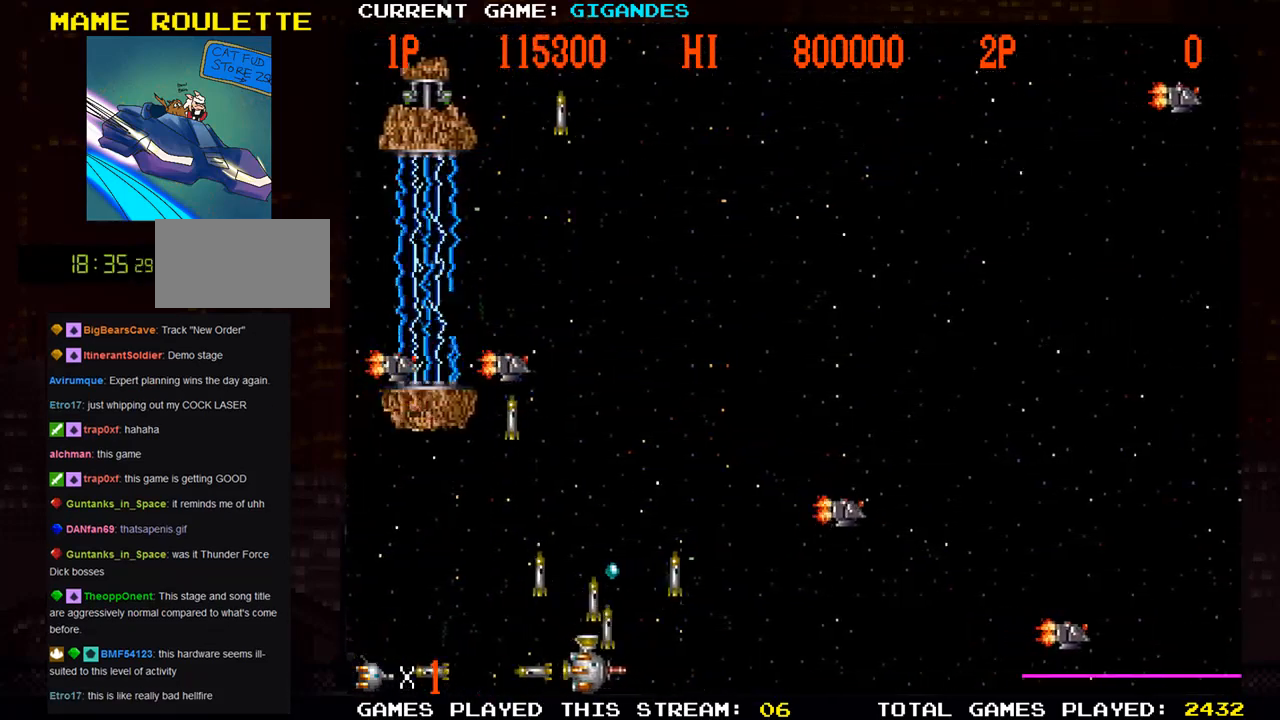
{"buttons": ["SQUARE"], "left_stick": "center", "events": [[17, "SQUARE", "up"], [100, "SQUARE", "down"], [200, "SQUARE", "up"], [283, "SQUARE", "down"], [367, "SQUARE", "up"], [467, "SQUARE", "down"]]}
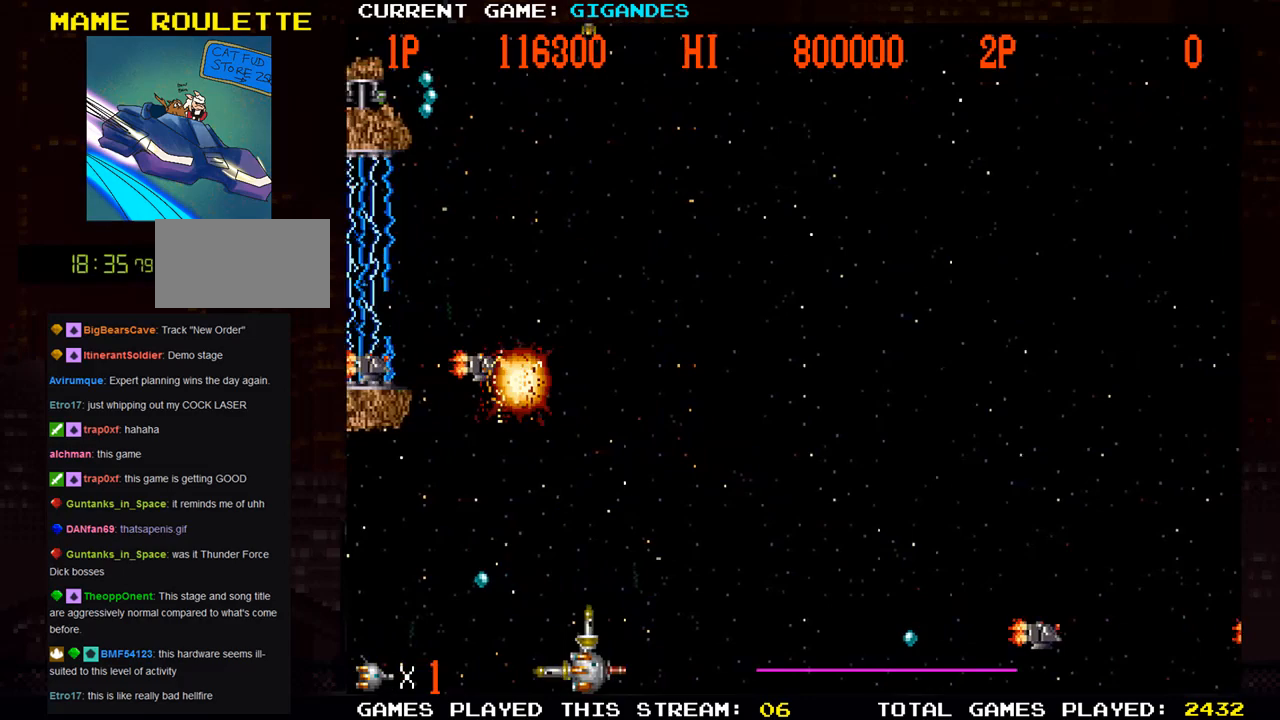
{"buttons": ["SQUARE"], "left_stick": "center", "events": [[33, "left_stick", "left"], [50, "SQUARE", "up"], [150, "SQUARE", "down"], [167, "left_stick", "center"], [250, "SQUARE", "up"], [333, "SQUARE", "down"], [383, "left_stick", "up"], [417, "SQUARE", "up"], [483, "SQUARE", "down"], [483, "left_stick", "center"]]}
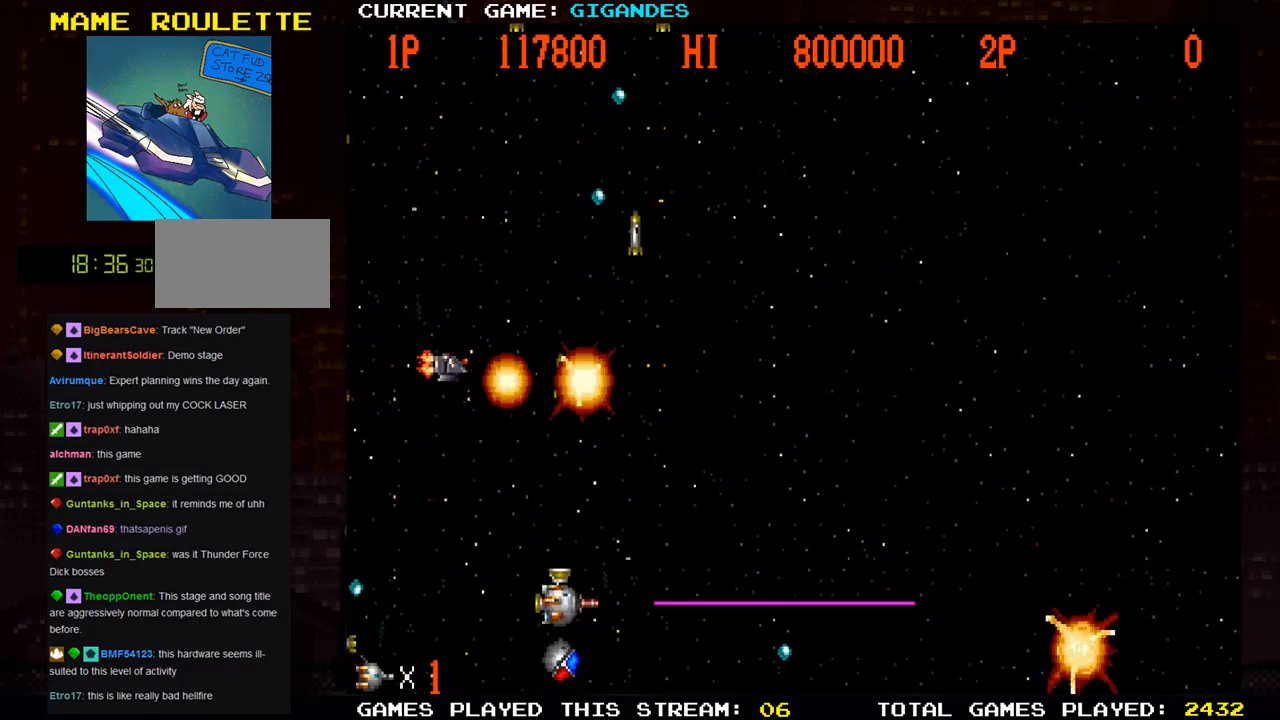
{"buttons": [], "left_stick": "center", "events": [[83, "SQUARE", "up"], [150, "left_stick", "up"], [167, "SQUARE", "down"], [233, "left_stick", "center"], [250, "SQUARE", "up"], [333, "SQUARE", "down"], [417, "SQUARE", "up"]]}
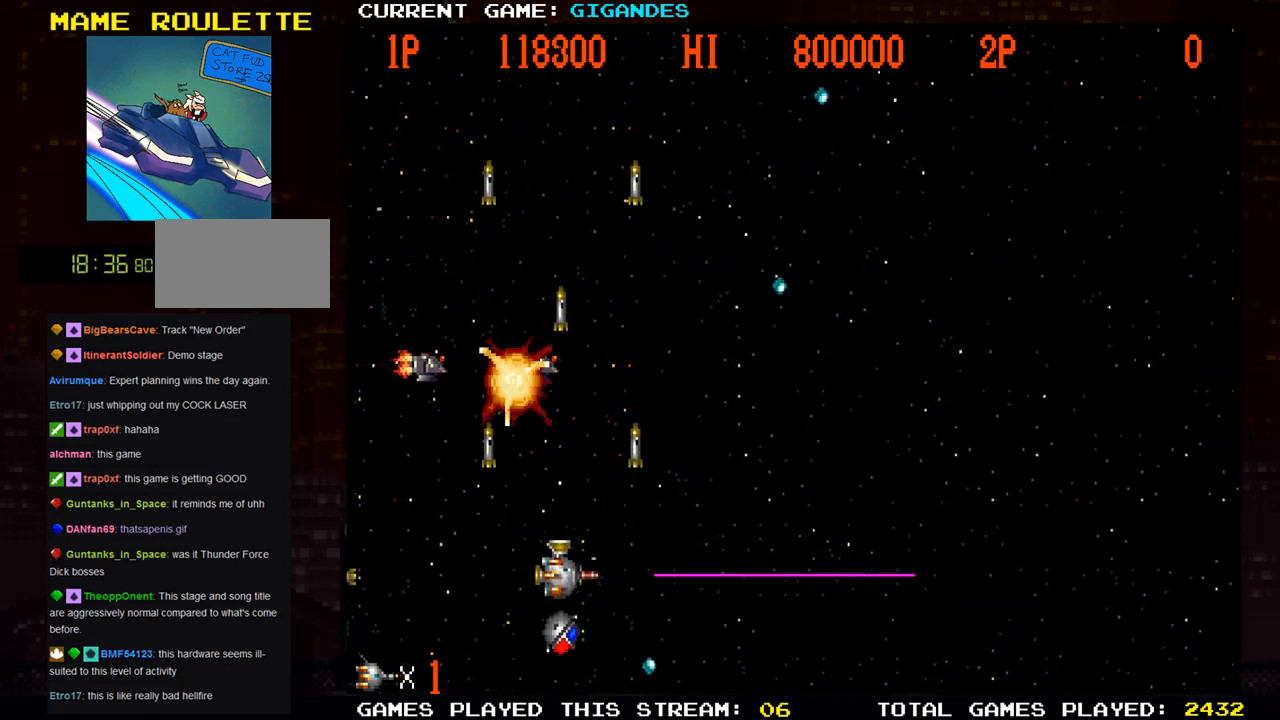
{"buttons": ["SQUARE"], "left_stick": "center", "events": [[33, "SQUARE", "down"], [83, "SQUARE", "up"], [133, "SQUARE", "down"], [217, "SQUARE", "up"], [300, "SQUARE", "down"], [367, "SQUARE", "up"], [450, "SQUARE", "down"]]}
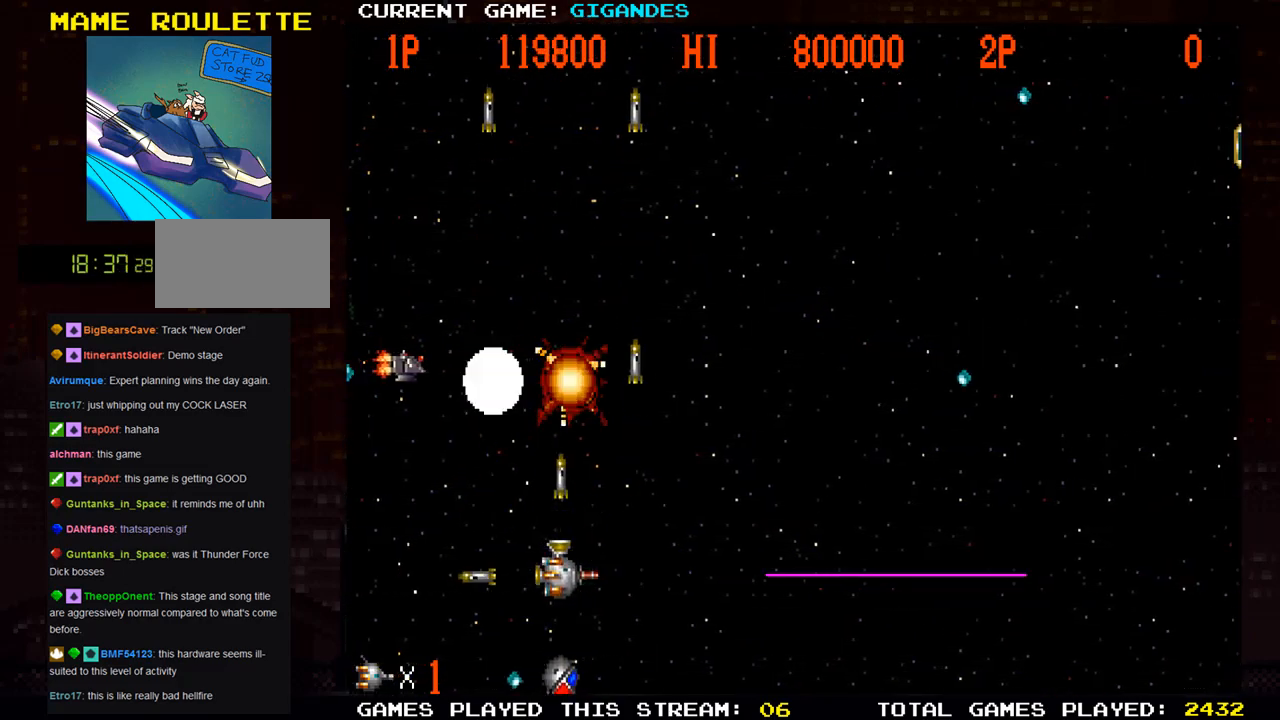
{"buttons": ["SQUARE"], "left_stick": "right", "events": [[50, "SQUARE", "up"], [117, "SQUARE", "down"], [200, "SQUARE", "up"], [283, "SQUARE", "down"], [367, "SQUARE", "up"], [450, "SQUARE", "down"], [450, "left_stick", "right"]]}
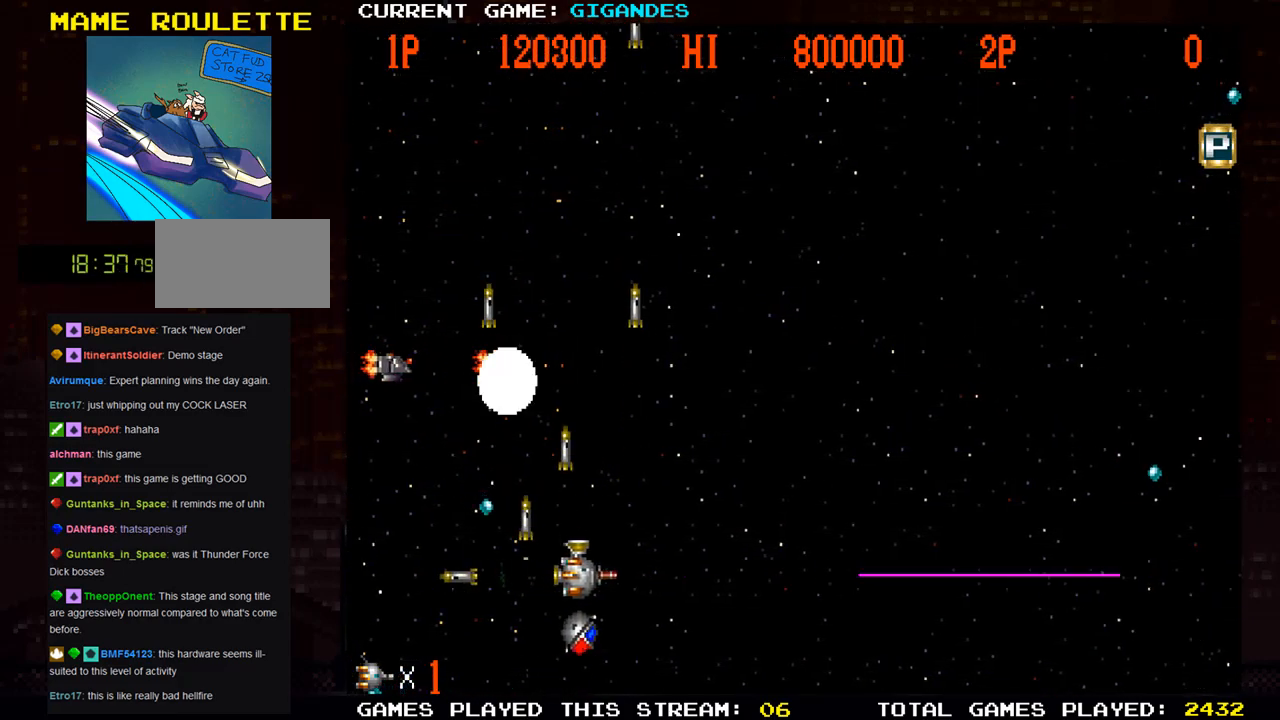
{"buttons": ["SQUARE"], "left_stick": "left", "events": [[33, "SQUARE", "up"], [117, "SQUARE", "down"], [200, "SQUARE", "up"], [300, "SQUARE", "down"], [383, "SQUARE", "up"], [417, "left_stick", "center"], [467, "SQUARE", "down"], [500, "left_stick", "left"]]}
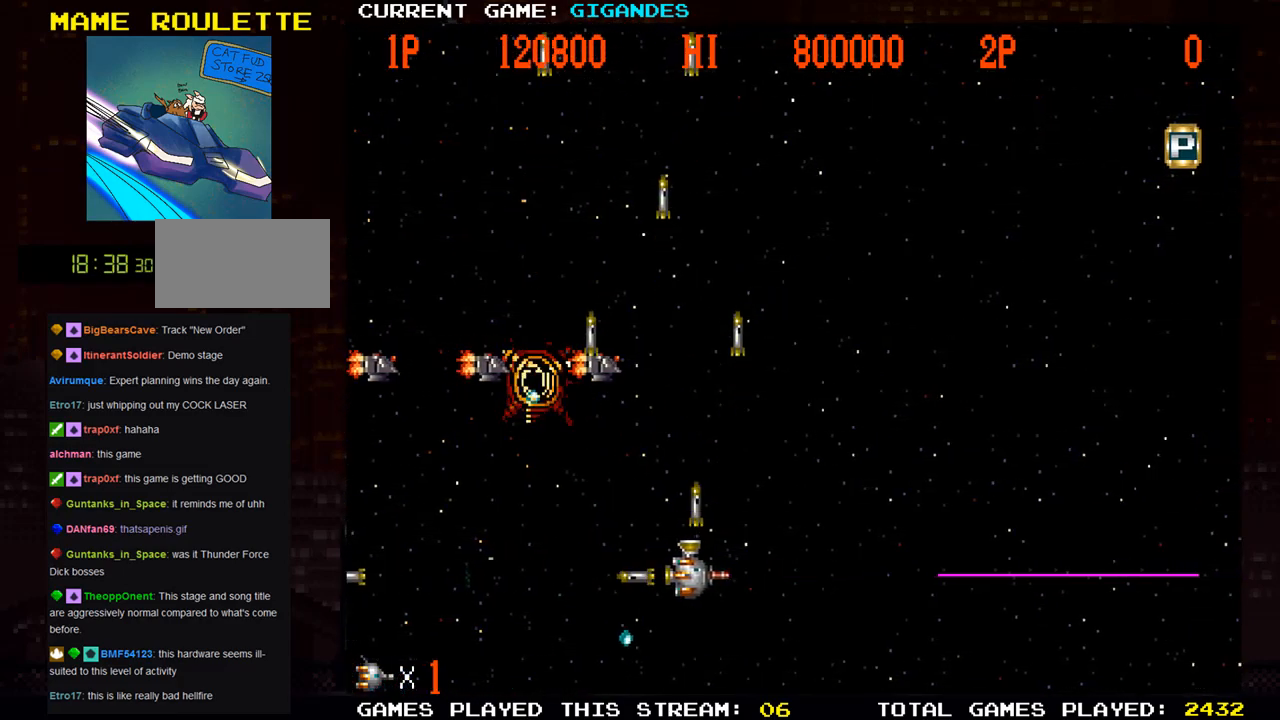
{"buttons": ["SQUARE"], "left_stick": "down-left", "events": [[50, "SQUARE", "up"], [150, "SQUARE", "down"], [200, "left_stick", "center"], [217, "SQUARE", "up"], [267, "left_stick", "down"], [317, "SQUARE", "down"], [317, "left_stick", "down-left"], [400, "SQUARE", "up"], [483, "SQUARE", "down"]]}
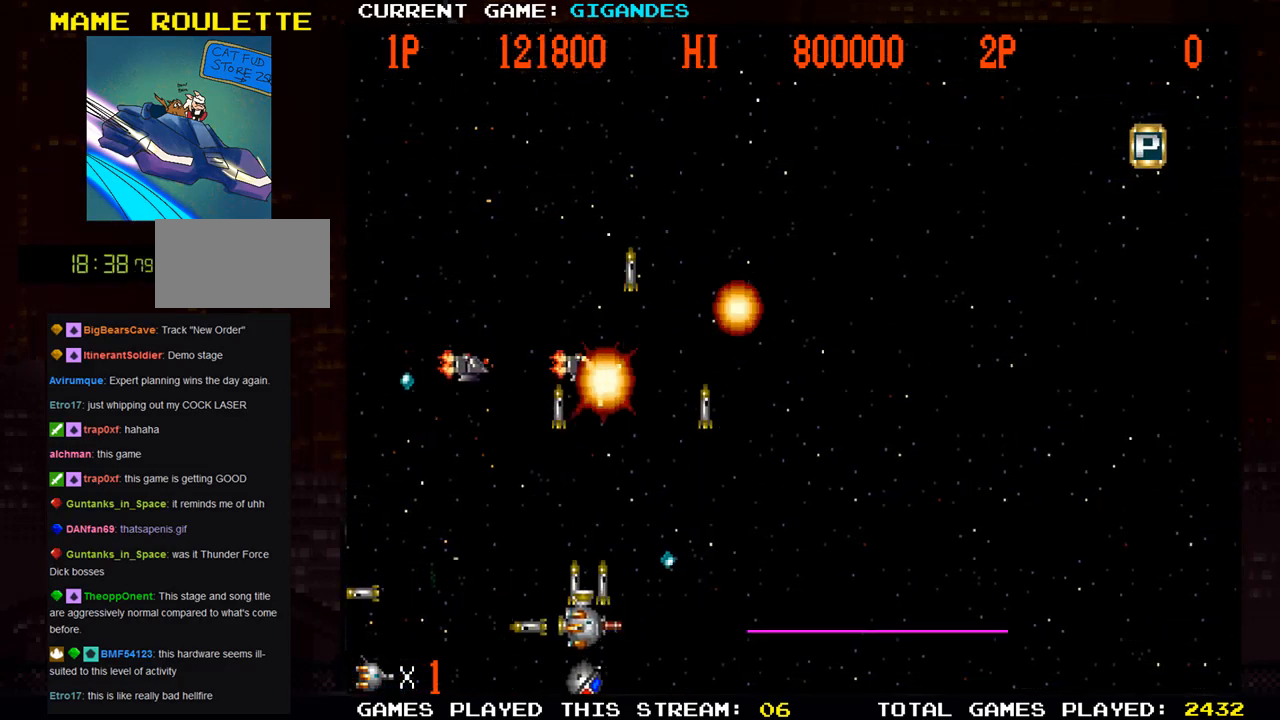
{"buttons": ["SQUARE"], "left_stick": "right", "events": [[17, "left_stick", "center"], [67, "SQUARE", "up"], [150, "SQUARE", "down"], [250, "SQUARE", "up"], [333, "SQUARE", "down"], [367, "left_stick", "right"], [417, "SQUARE", "up"], [500, "SQUARE", "down"]]}
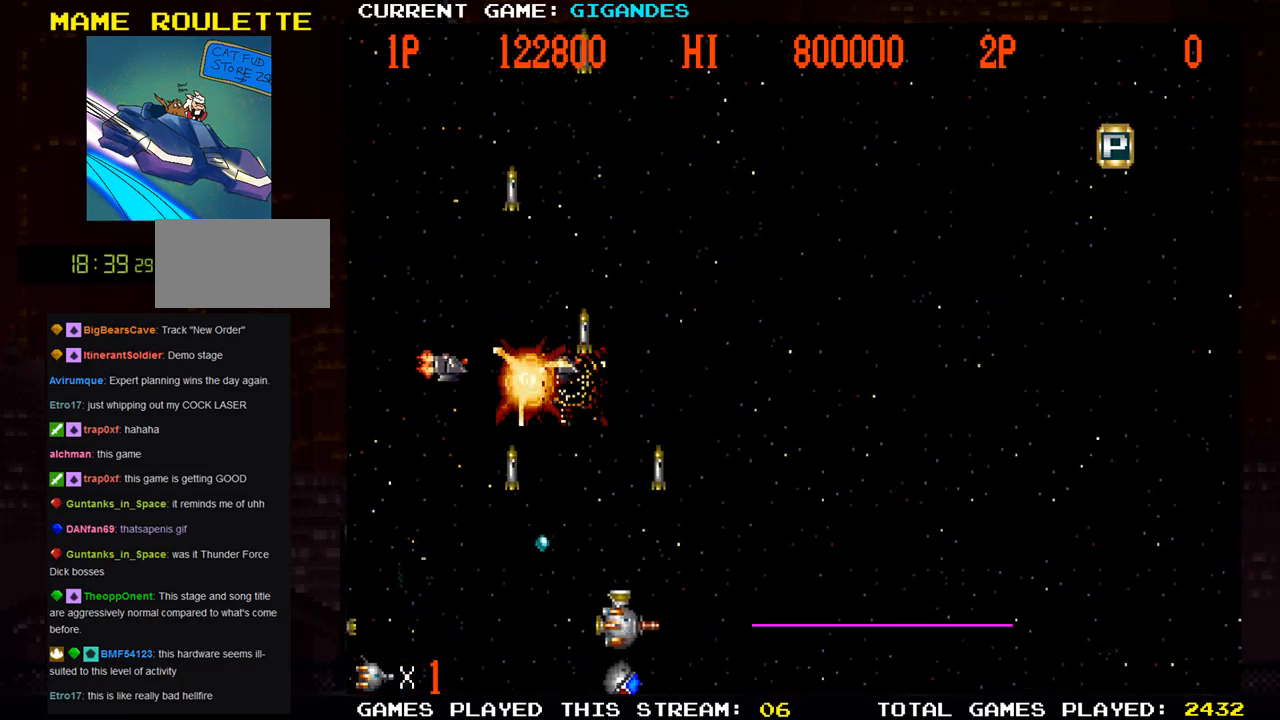
{"buttons": ["SQUARE"], "left_stick": "left", "events": [[100, "SQUARE", "up"], [133, "left_stick", "up-right"], [167, "SQUARE", "down"], [250, "SQUARE", "up"], [317, "left_stick", "center"], [333, "SQUARE", "down"], [383, "left_stick", "left"], [417, "SQUARE", "up"], [500, "SQUARE", "down"]]}
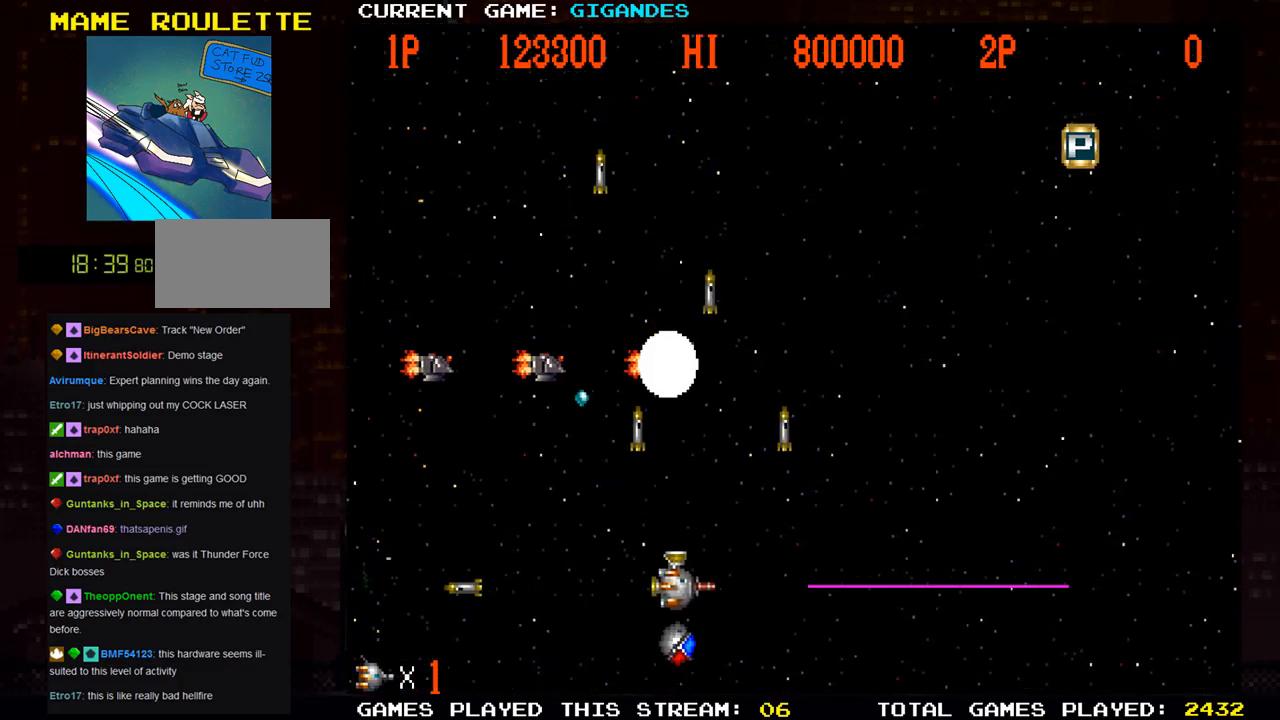
{"buttons": [], "left_stick": "center"}
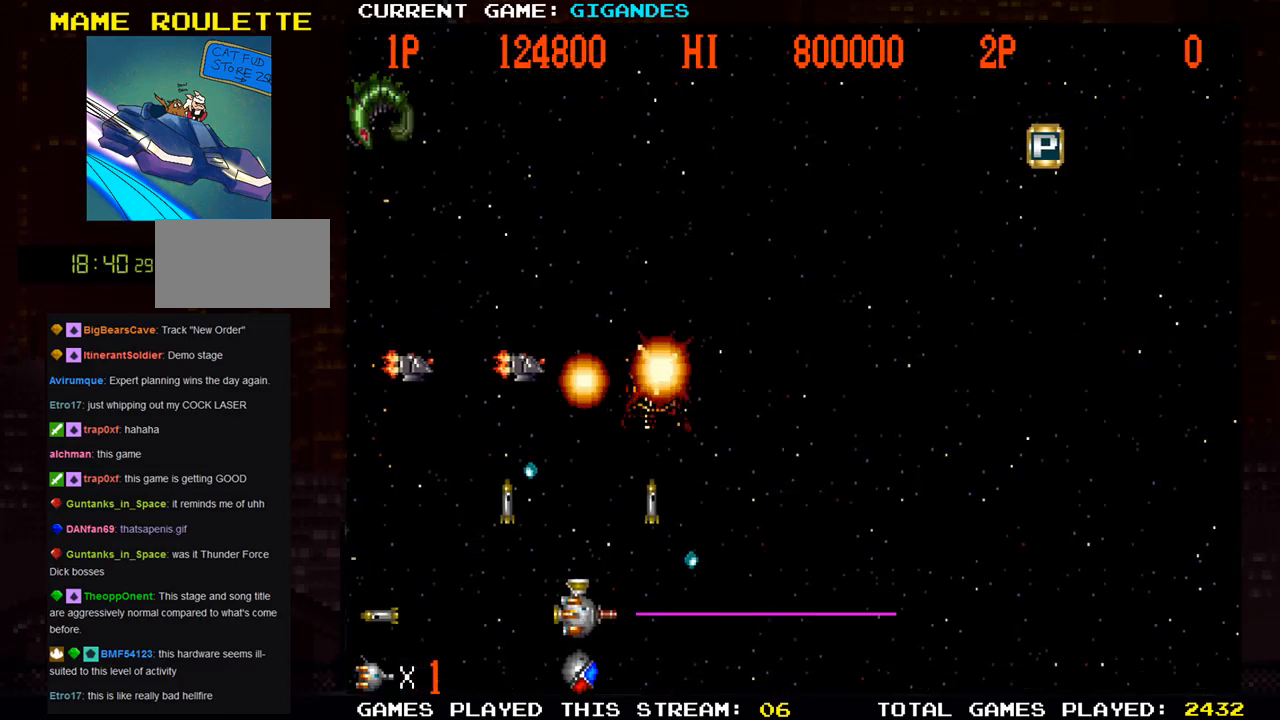
{"buttons": [], "left_stick": "right", "events": [[50, "SQUARE", "down"], [67, "left_stick", "down"], [117, "SQUARE", "up"], [200, "SQUARE", "down"], [200, "left_stick", "left"], [267, "SQUARE", "up"], [367, "left_stick", "up"], [383, "SQUARE", "down"], [433, "left_stick", "right"], [483, "SQUARE", "up"]]}
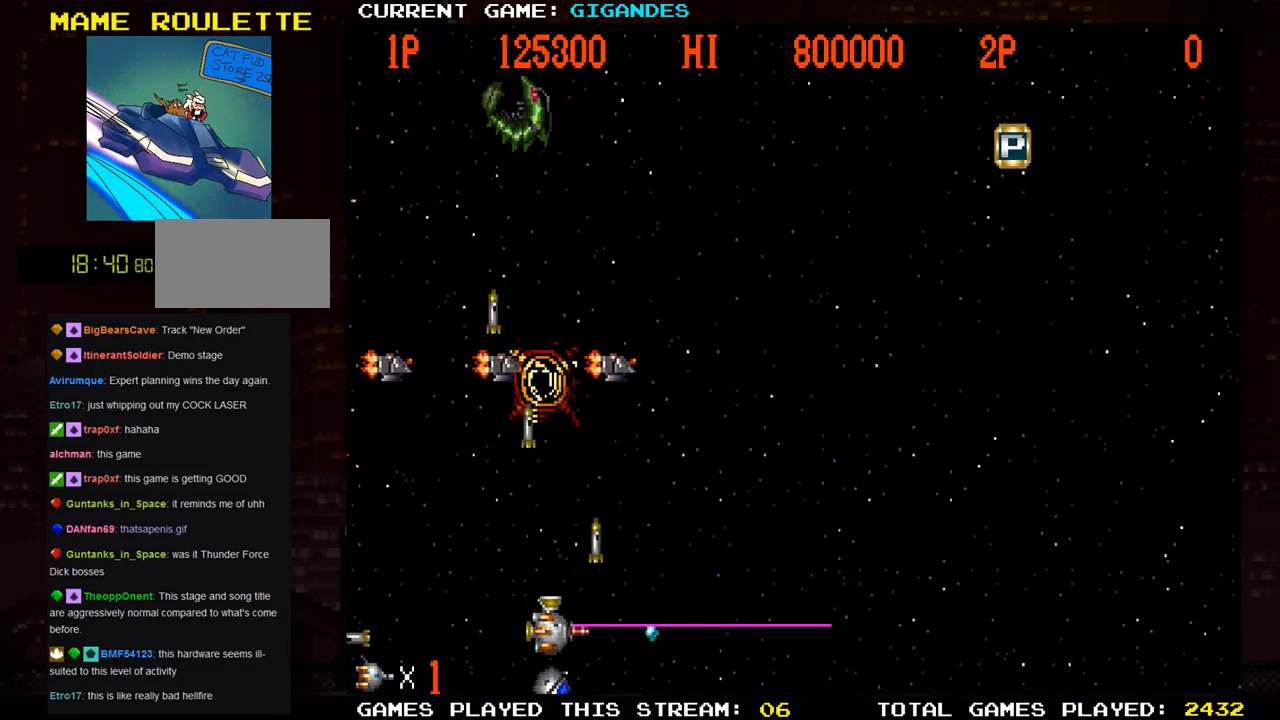
{"buttons": [], "left_stick": "up-right", "events": [[67, "SQUARE", "down"], [133, "SQUARE", "up"], [183, "left_stick", "up-right"], [233, "SQUARE", "down"], [333, "SQUARE", "up"], [417, "SQUARE", "down"], [500, "SQUARE", "up"]]}
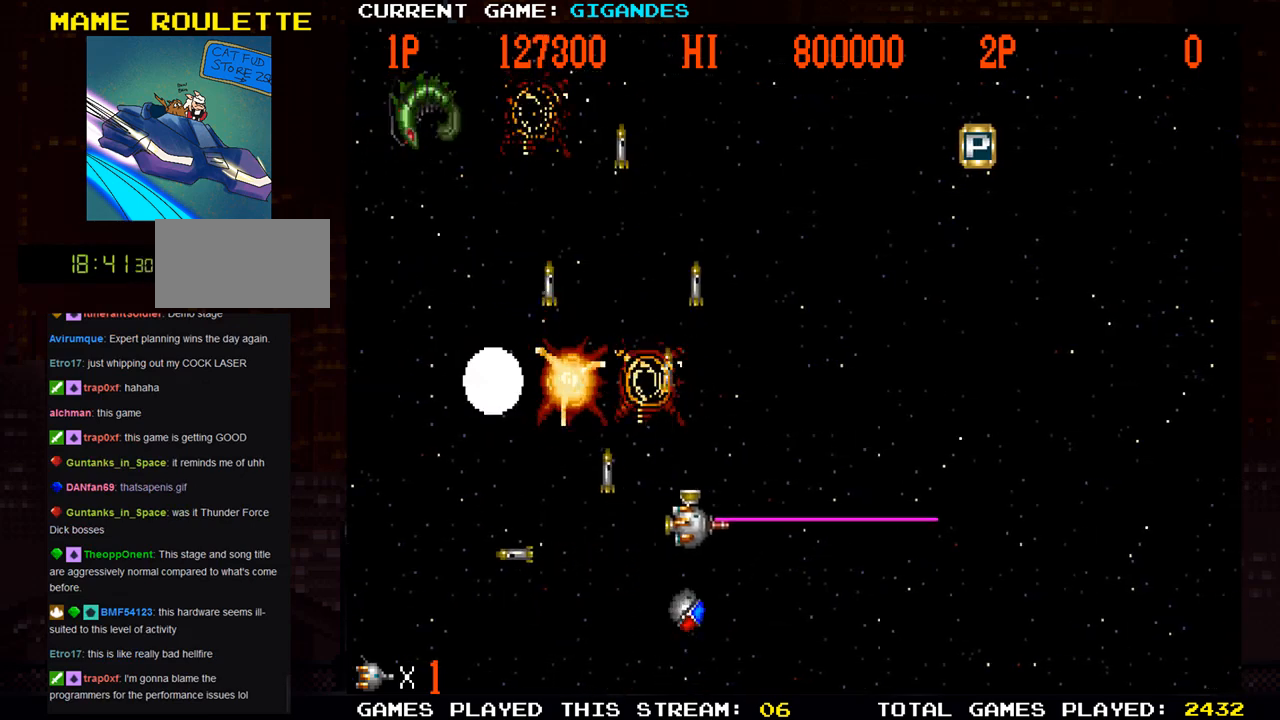
{"buttons": ["SQUARE"], "left_stick": "up-right", "events": [[83, "SQUARE", "down"], [183, "SQUARE", "up"], [267, "SQUARE", "down"], [367, "SQUARE", "up"], [400, "SQUARE", "down"]]}
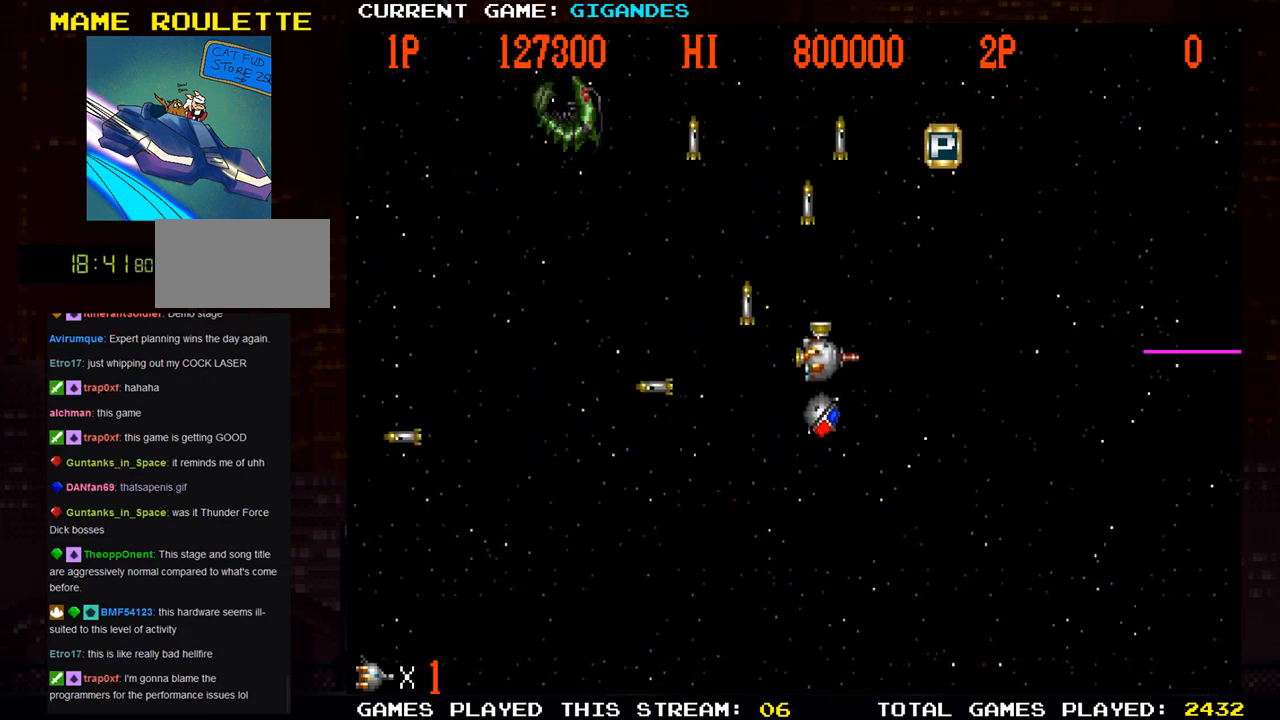
{"buttons": ["SQUARE"], "left_stick": "up", "events": [[17, "SQUARE", "up"], [33, "left_stick", "center"], [117, "SQUARE", "down"], [217, "SQUARE", "up"], [250, "left_stick", "up"], [300, "SQUARE", "down"], [400, "SQUARE", "up"], [483, "SQUARE", "down"]]}
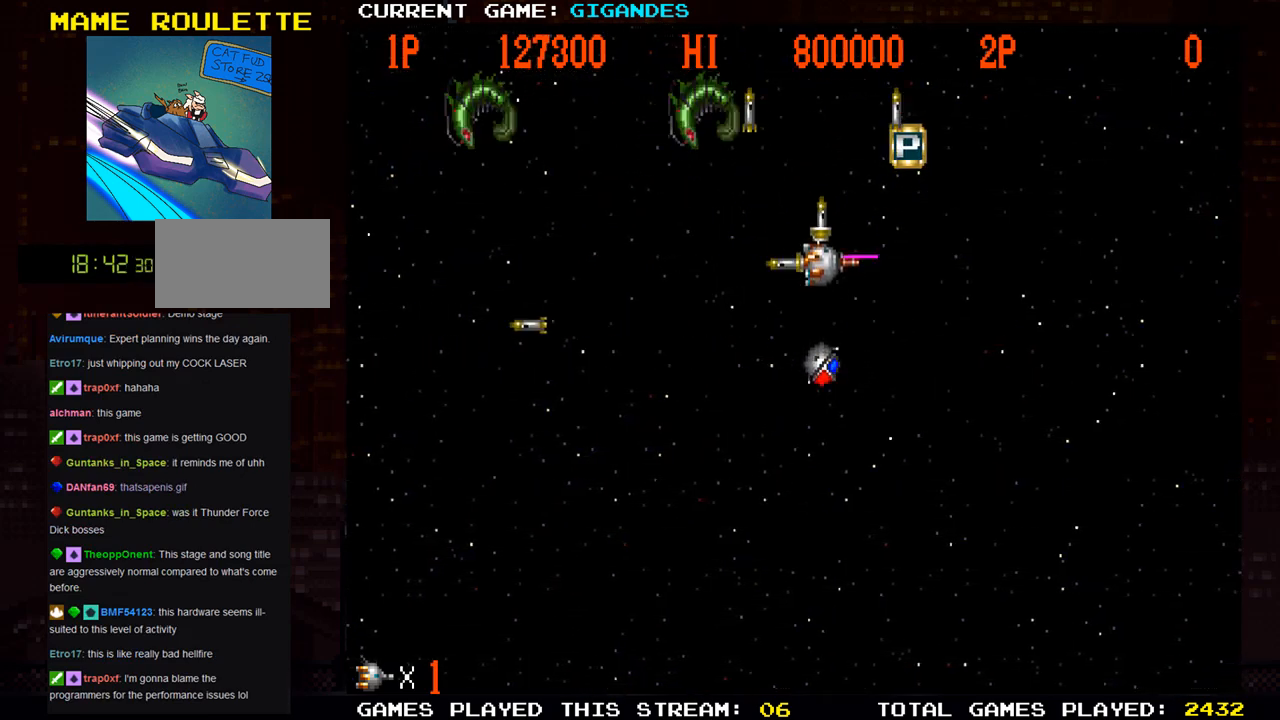
{"buttons": ["SQUARE"], "left_stick": "down-right", "events": [[83, "SQUARE", "up"], [150, "SQUARE", "down"], [183, "left_stick", "up-right"], [233, "SQUARE", "up"], [300, "SQUARE", "down"], [383, "SQUARE", "up"], [433, "SQUARE", "down"], [450, "left_stick", "down-right"]]}
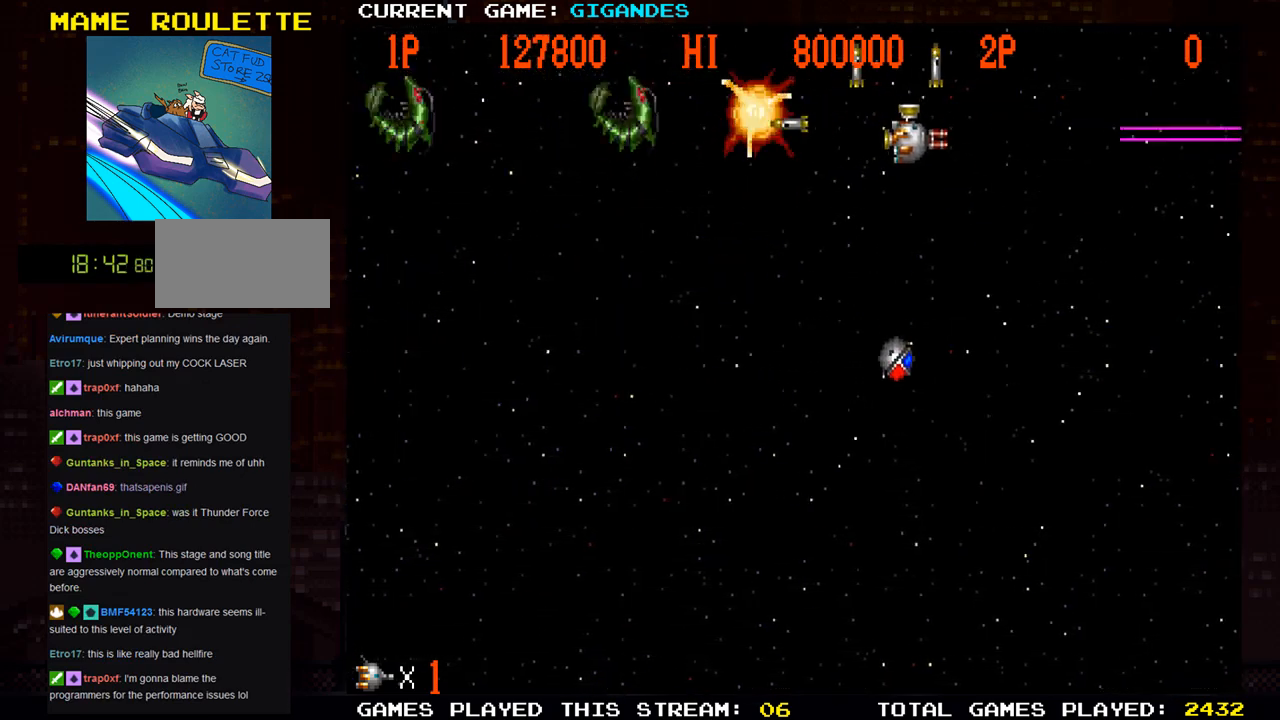
{"buttons": ["SQUARE"], "left_stick": "down-left", "events": [[17, "SQUARE", "up"], [83, "SQUARE", "down"], [167, "SQUARE", "up"], [217, "left_stick", "down-left"], [267, "SQUARE", "down"], [317, "SQUARE", "up"], [433, "SQUARE", "down"]]}